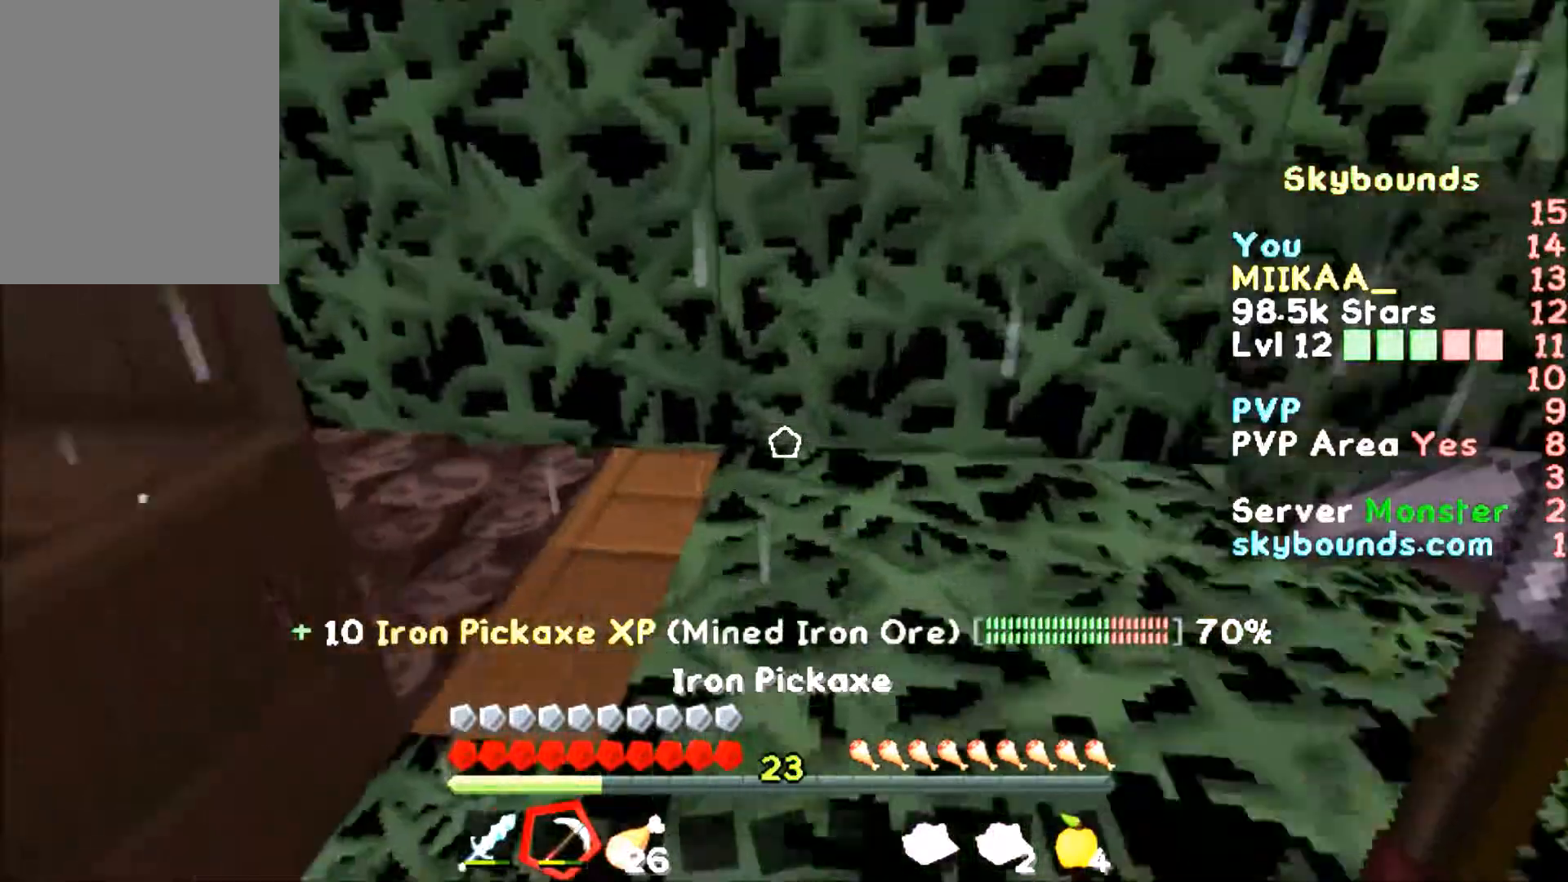
Gameplay with keyboard and mouse; each line is a JSON object with the keys and mouse buttons held at the frame after it. "events" lists presses ("down") and releases ("up") of "a", "d", "s", "w", "mouse_left" and "mouse_right" between this image and that frame as [ms after this image, input, new state], when the widget could be followed in between. "mouse_left", "mouse_right" = the "left", "right" buttons of the "mouse" list. No other keys are recorded. Fast repeated clicks can show as one long hold. Mouse movement is not recorded.
{"keys": [], "mouse": [], "events": [[267, "w", "down"], [468, "w", "up"]]}
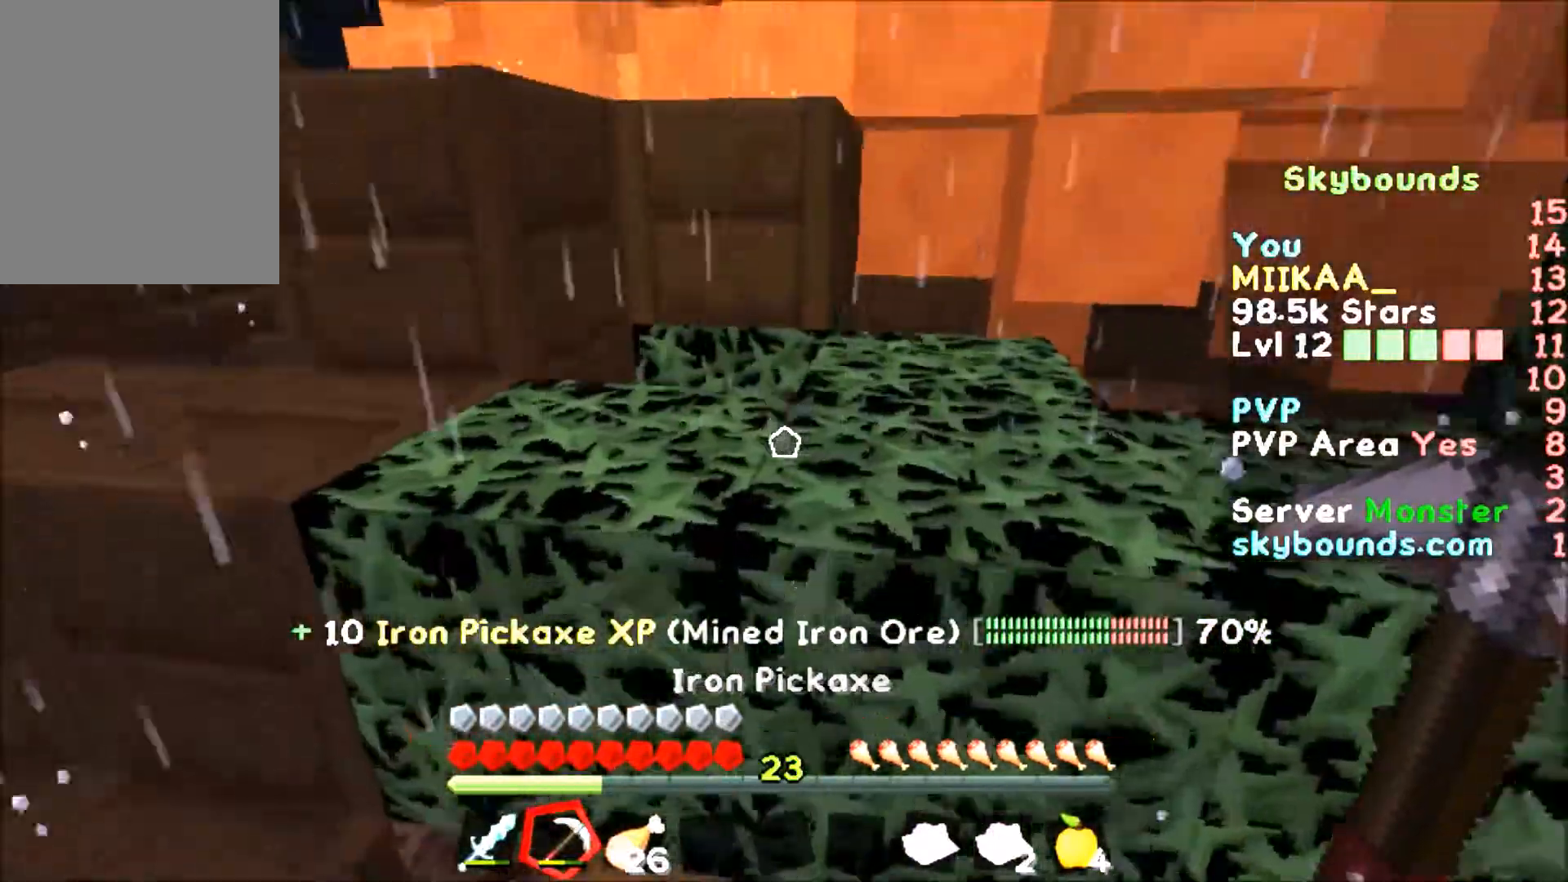
{"keys": ["w"], "mouse": [], "events": [[167, "w", "down"], [267, "d", "down"], [500, "d", "up"]]}
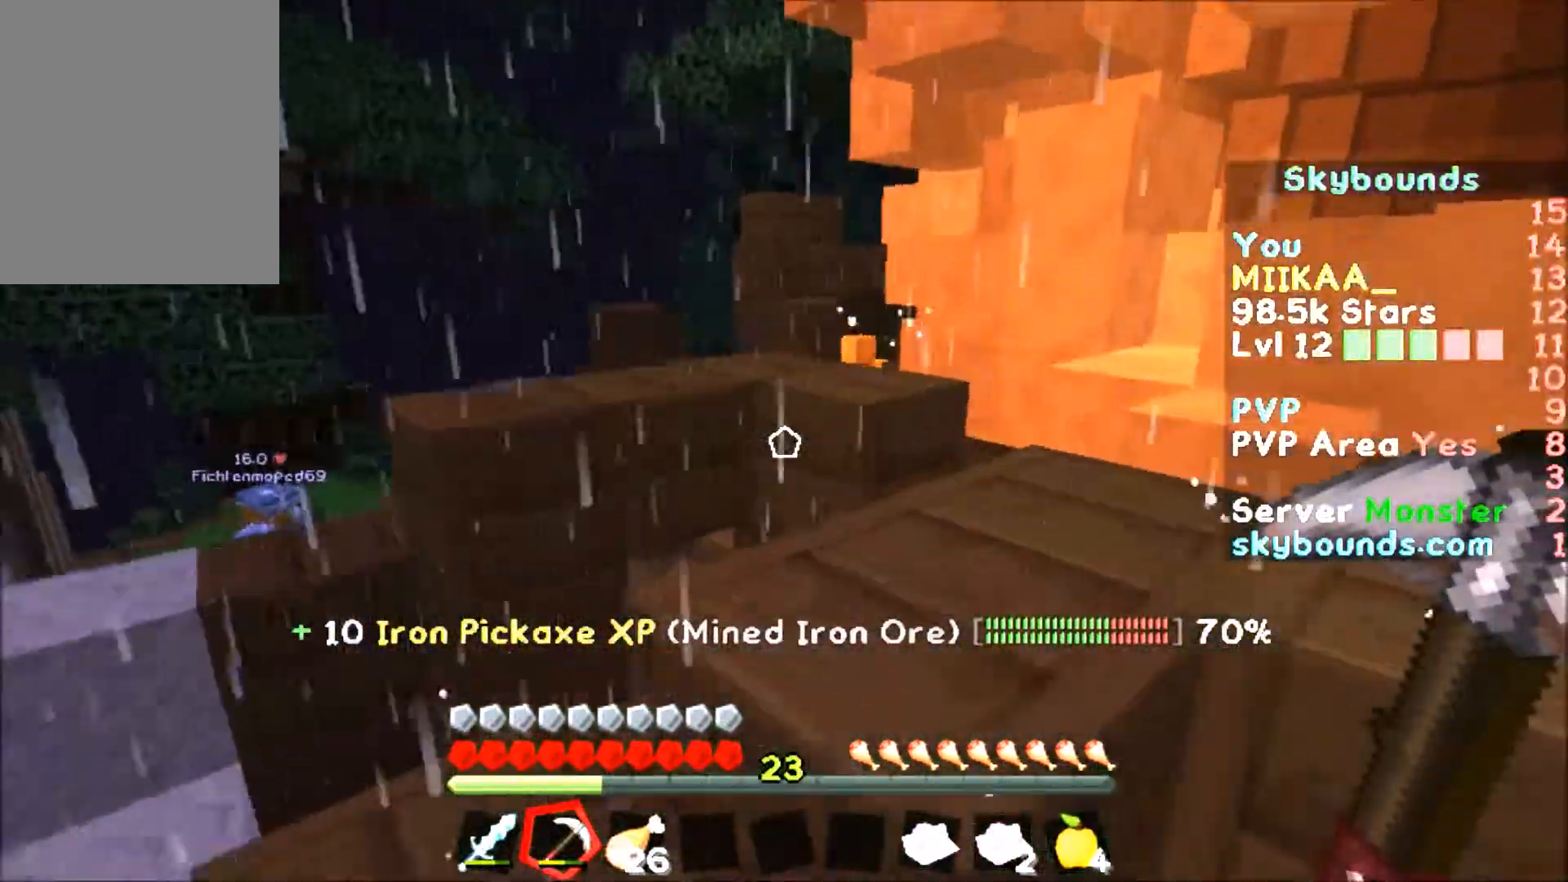
{"keys": ["d", "w"], "mouse": [], "events": [[267, "d", "down"]]}
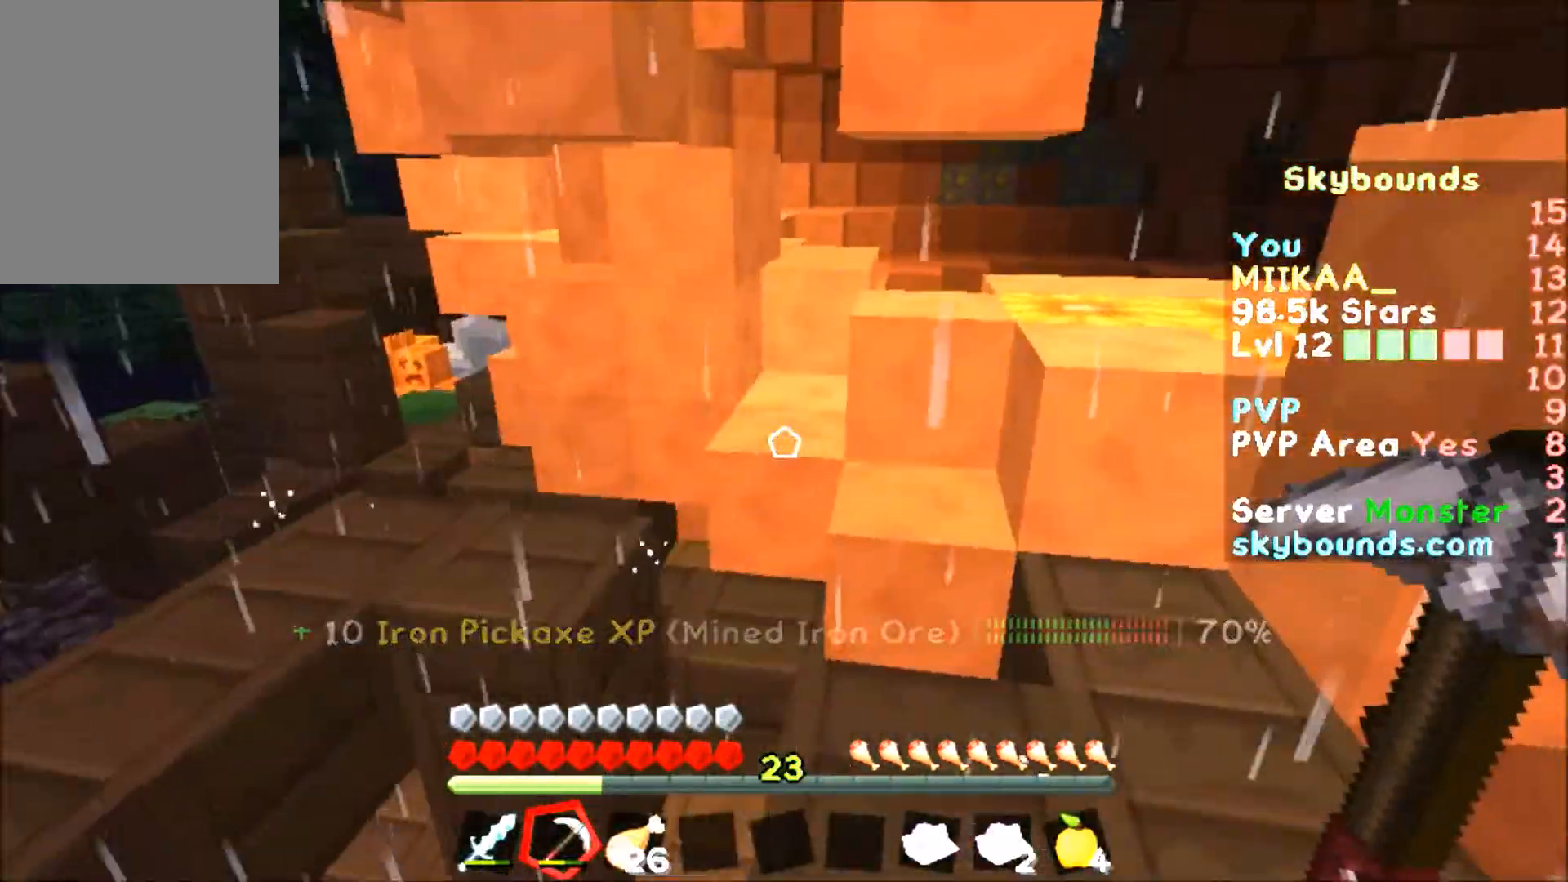
{"keys": ["s"], "mouse": [], "events": [[33, "d", "up"], [267, "w", "up"], [467, "s", "down"]]}
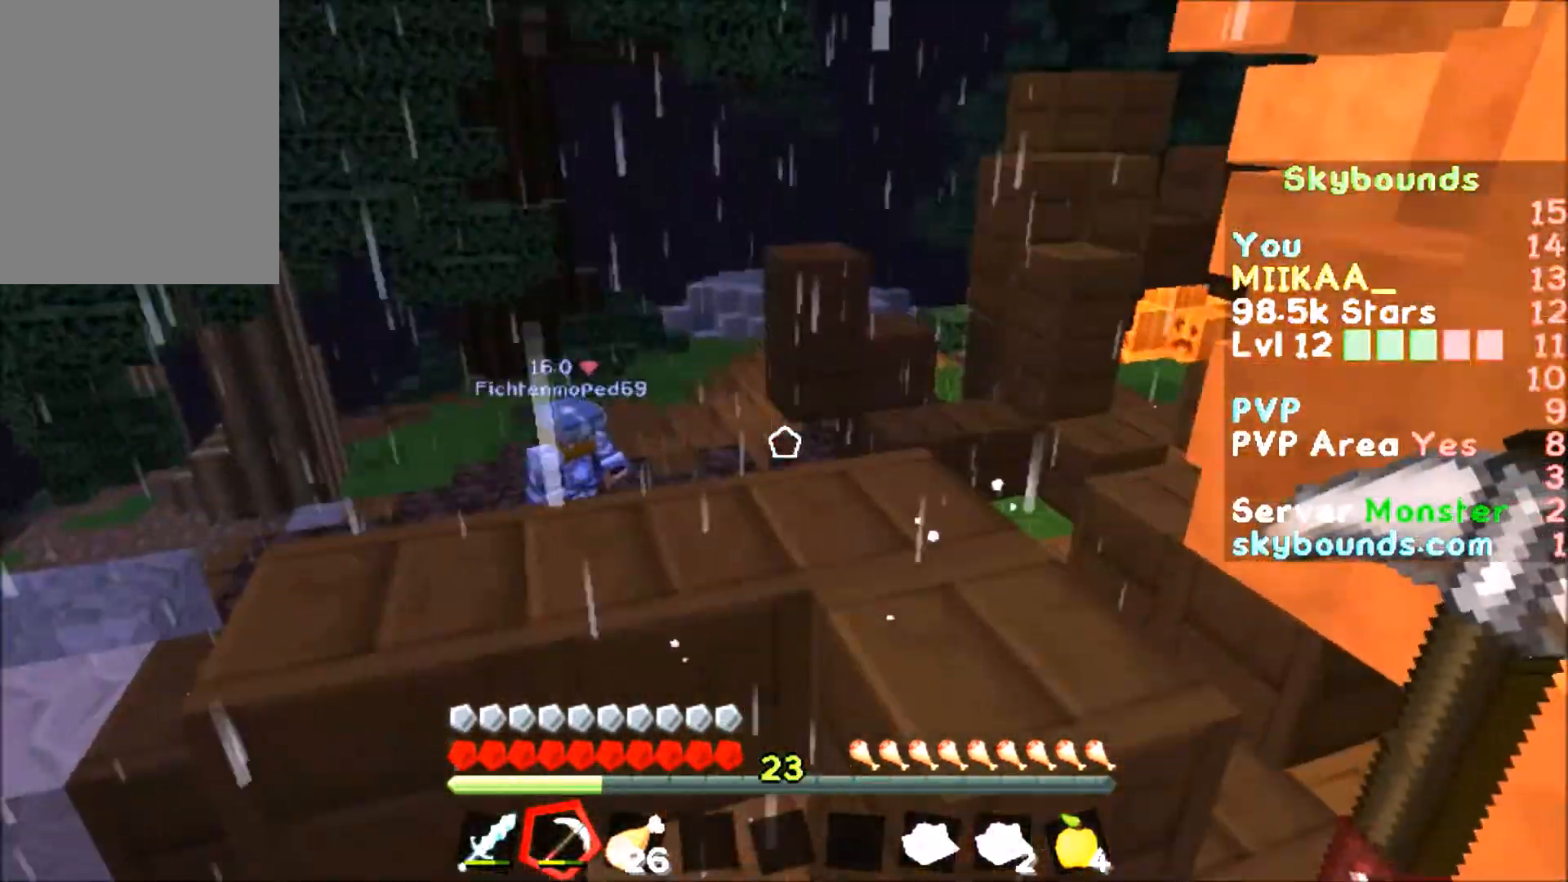
{"keys": [], "mouse": [], "events": [[67, "s", "up"]]}
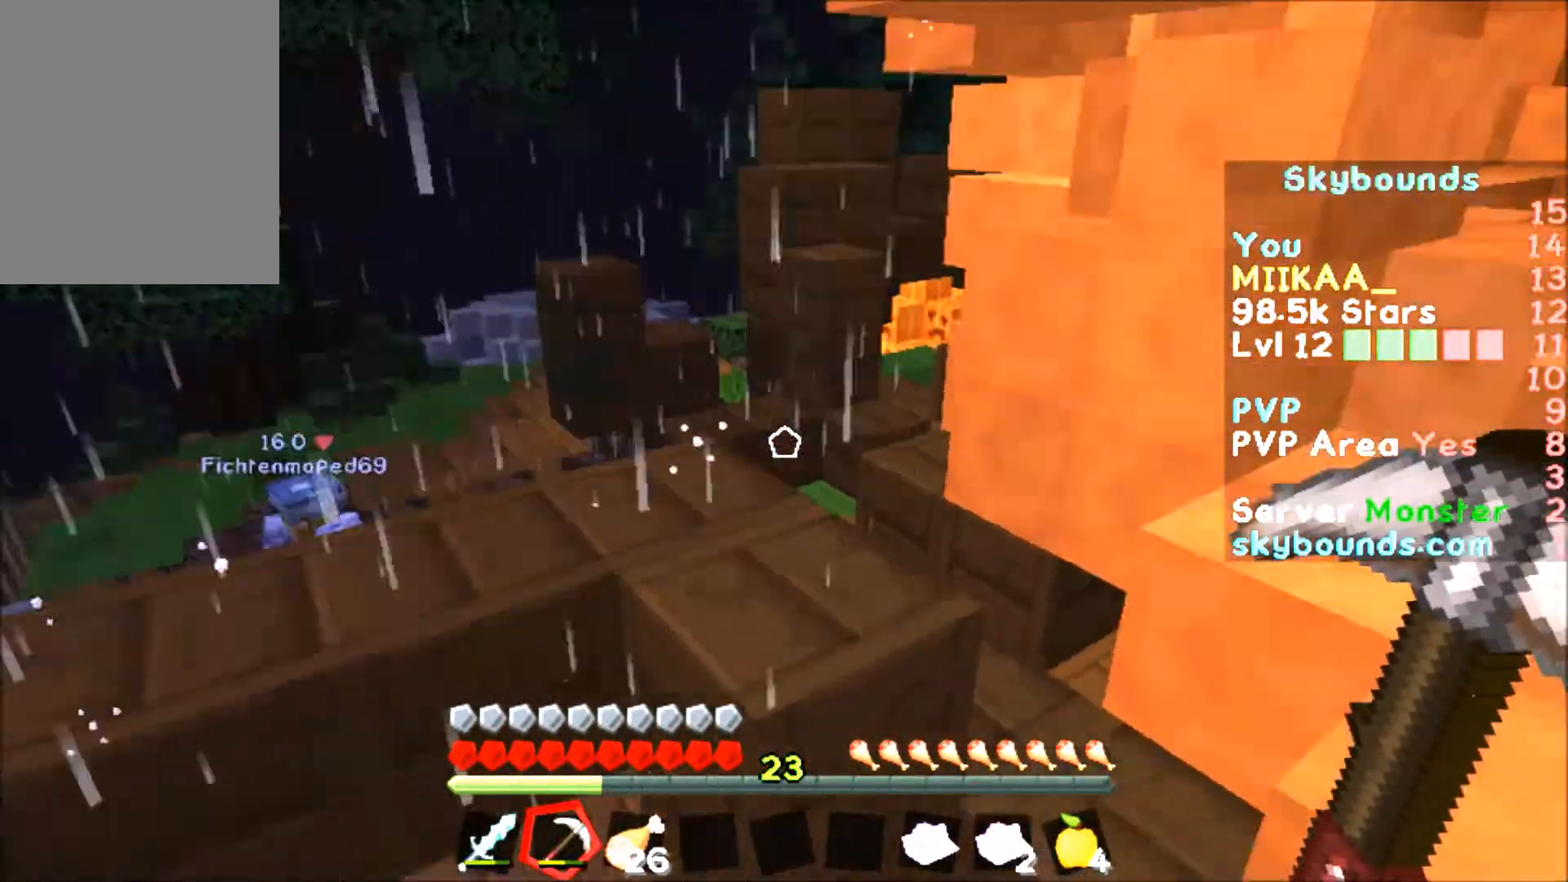
{"keys": [], "mouse": [], "events": [[67, "w", "down"], [167, "w", "up"]]}
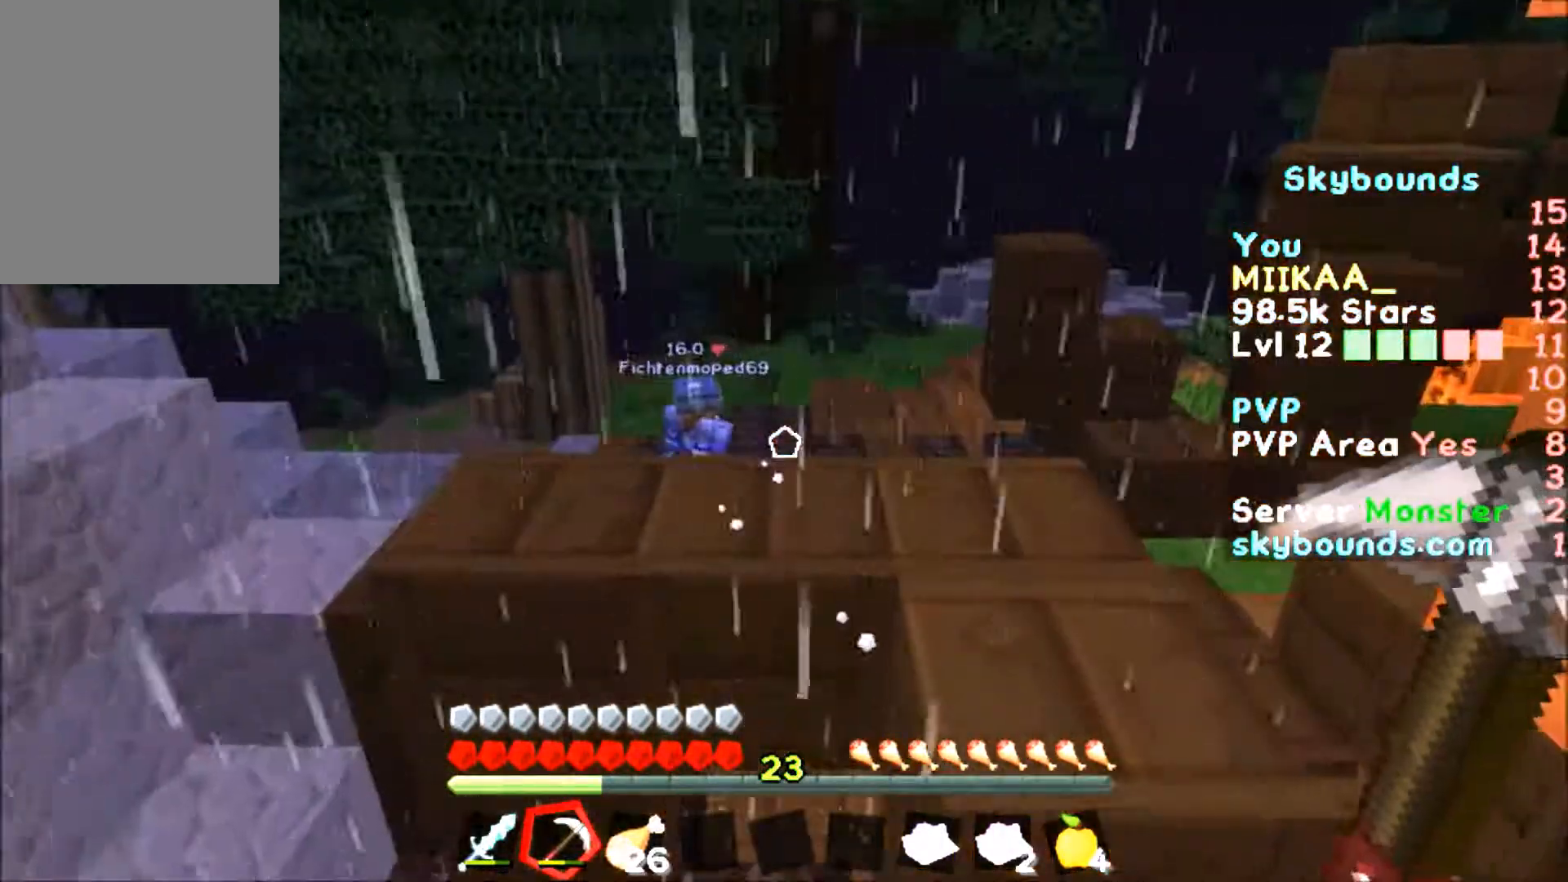
{"keys": ["w"], "mouse": [], "events": [[34, "w", "down"]]}
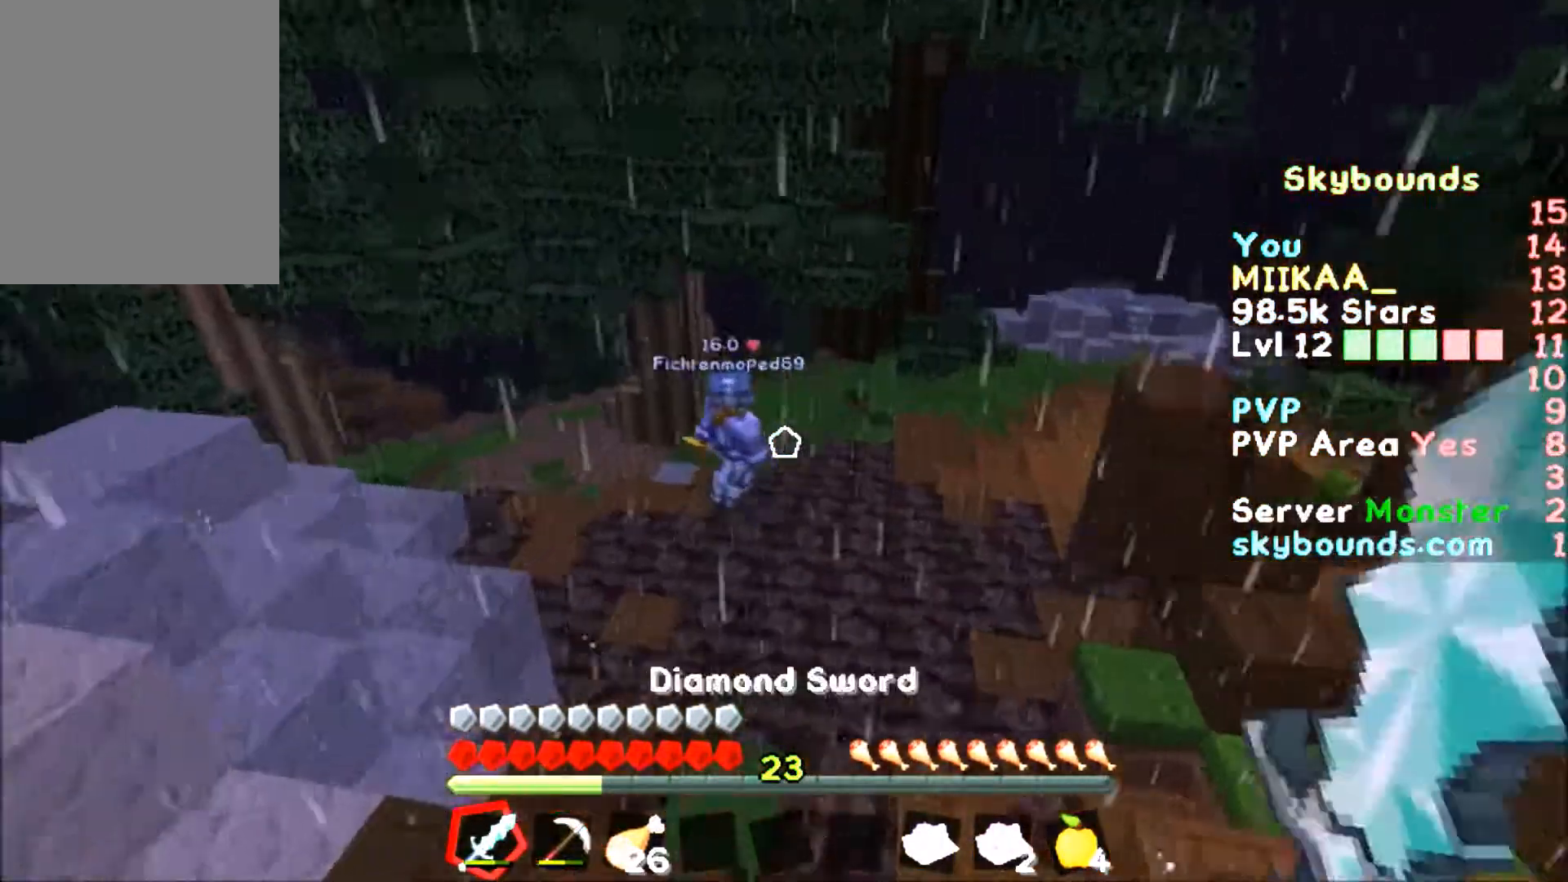
{"keys": ["w"], "mouse": [], "events": [[267, "a", "down"], [467, "a", "up"]]}
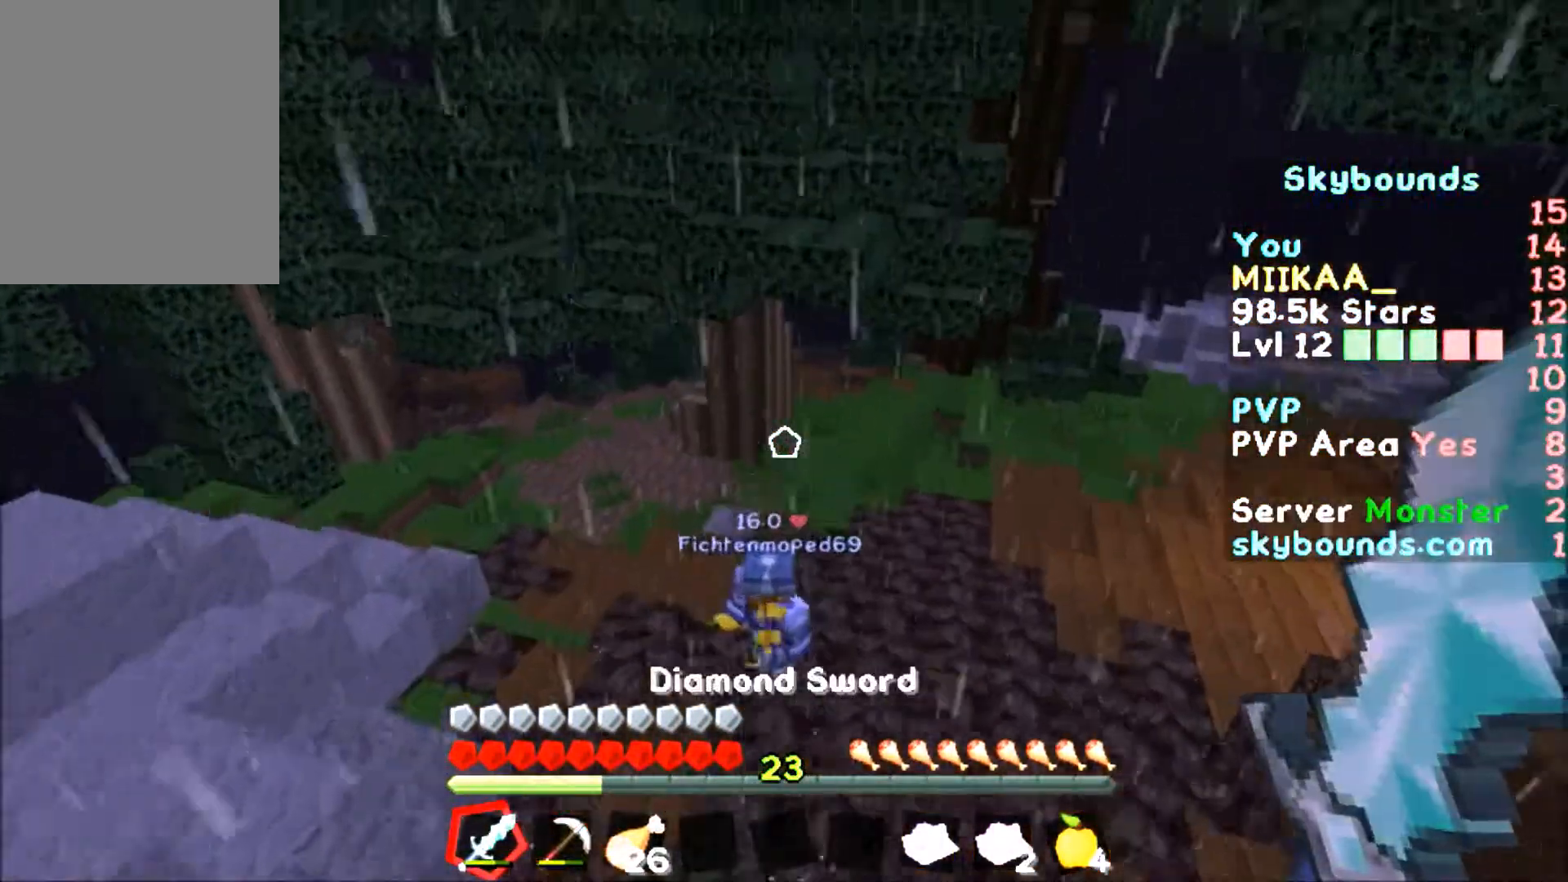
{"keys": ["w"], "mouse": [], "events": [[401, "mouse_left", "down"], [501, "mouse_left", "up"]]}
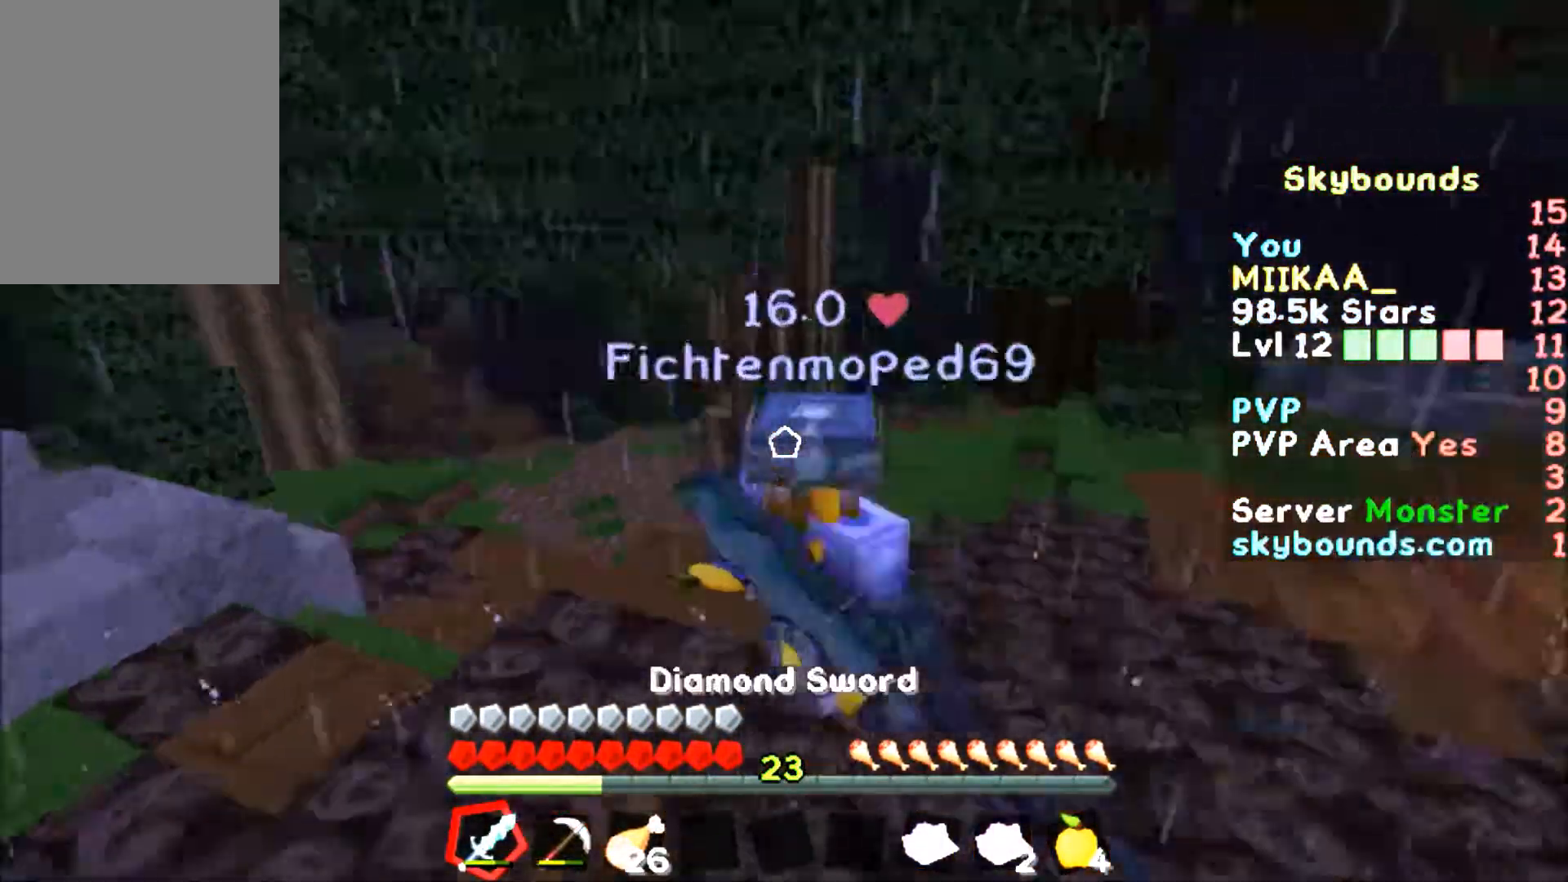
{"keys": [], "mouse": [], "events": [[67, "mouse_left", "down"], [167, "mouse_left", "up"], [234, "mouse_left", "down"], [334, "mouse_left", "up"], [367, "mouse_left", "down"], [467, "mouse_left", "up"], [467, "w", "up"]]}
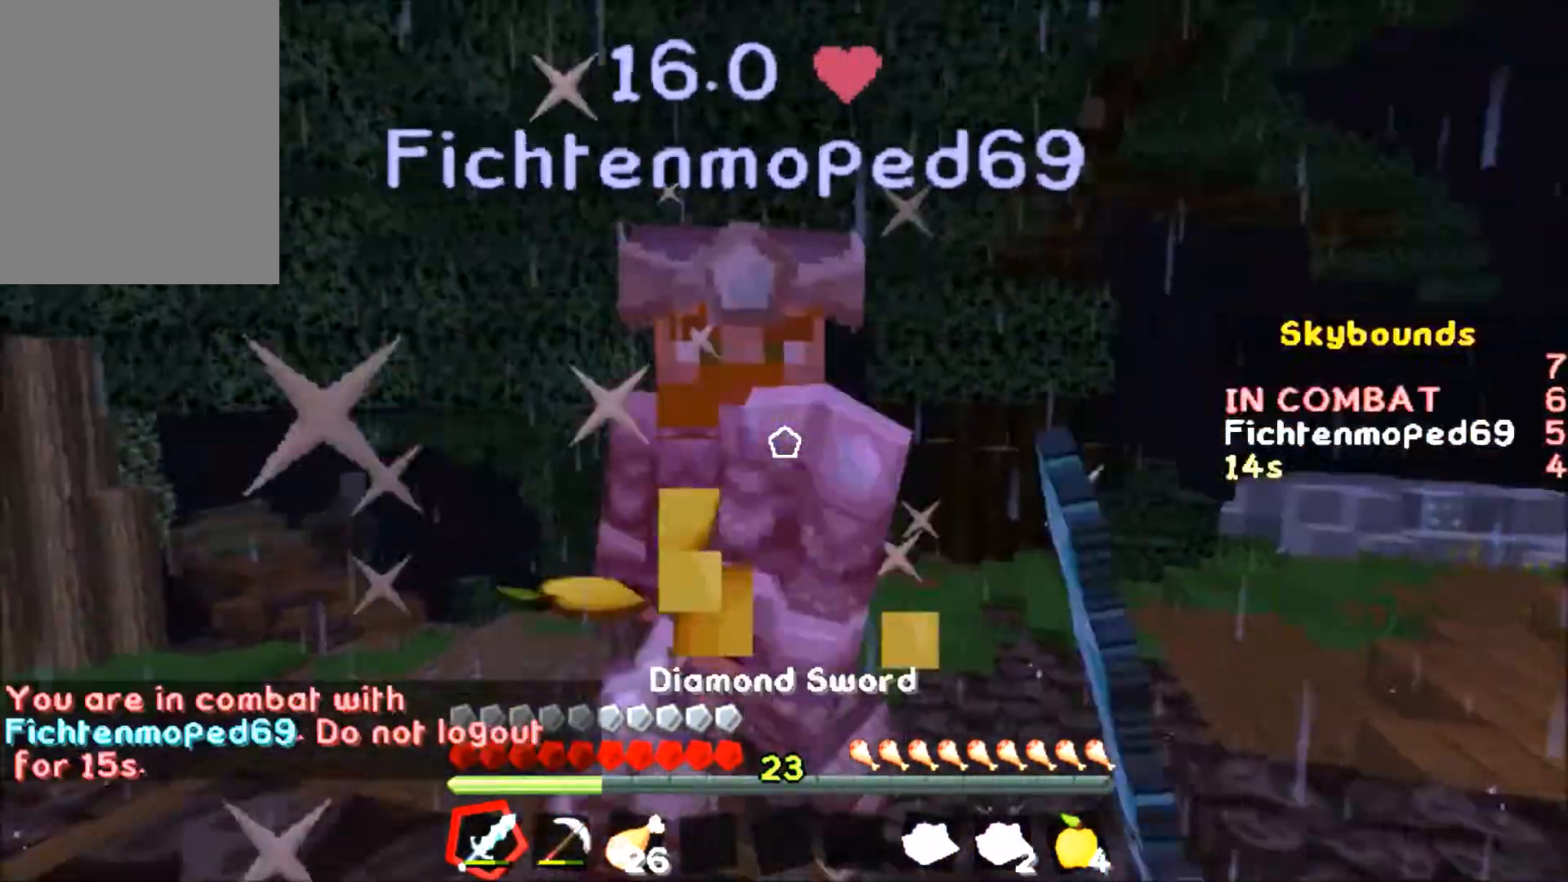
{"keys": ["s"], "mouse": [], "events": [[34, "mouse_left", "down"], [67, "mouse_left", "up"], [134, "s", "down"], [167, "mouse_left", "down"], [234, "mouse_left", "up"], [334, "mouse_left", "down"], [435, "mouse_left", "up"]]}
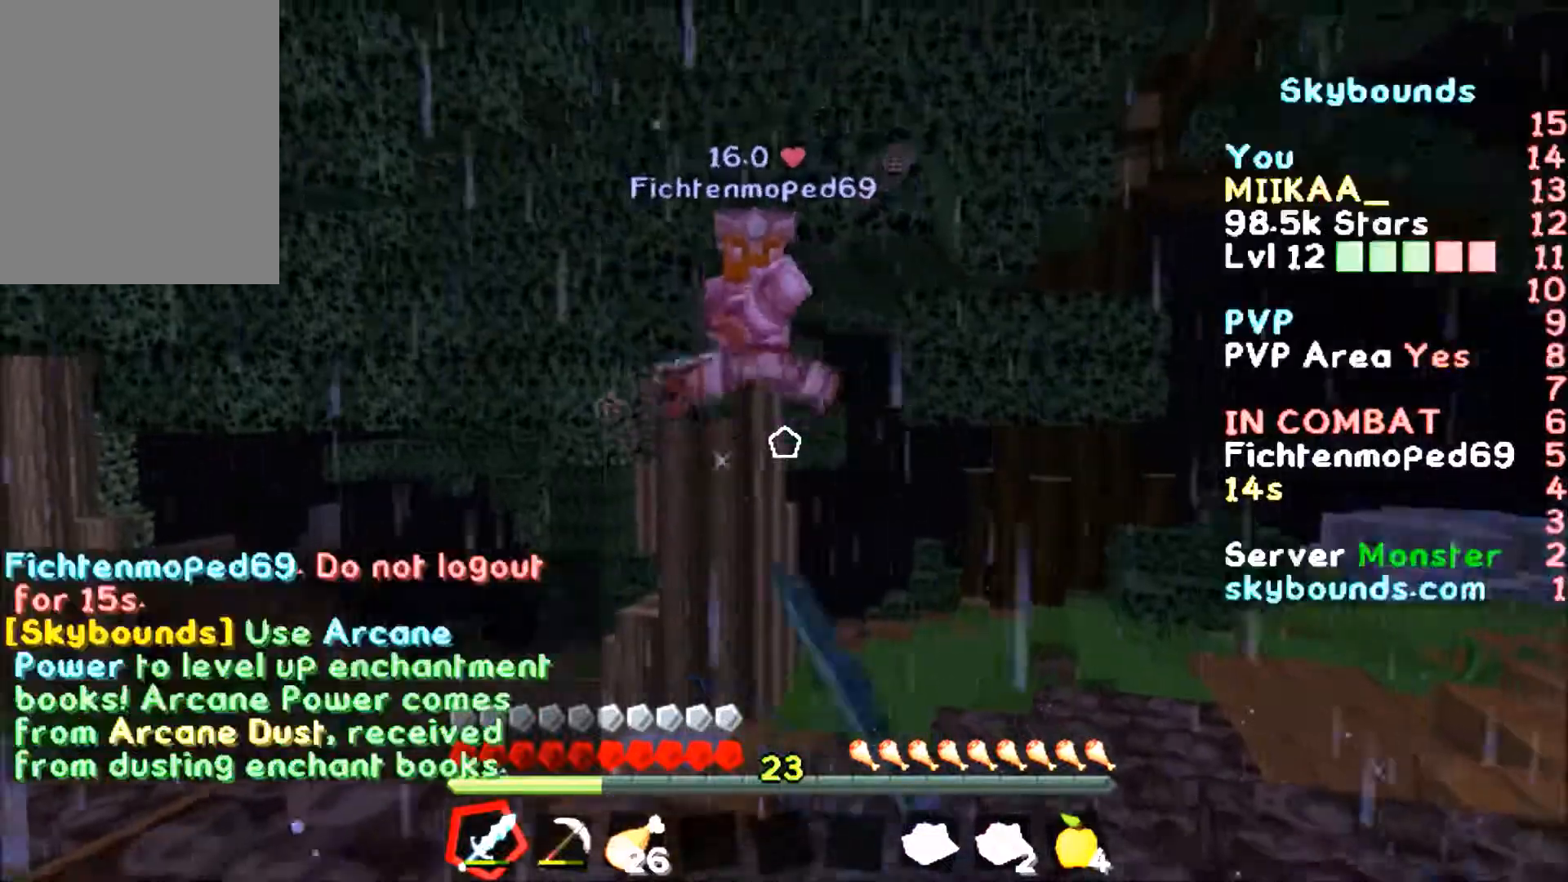
{"keys": ["s"], "mouse": [], "events": []}
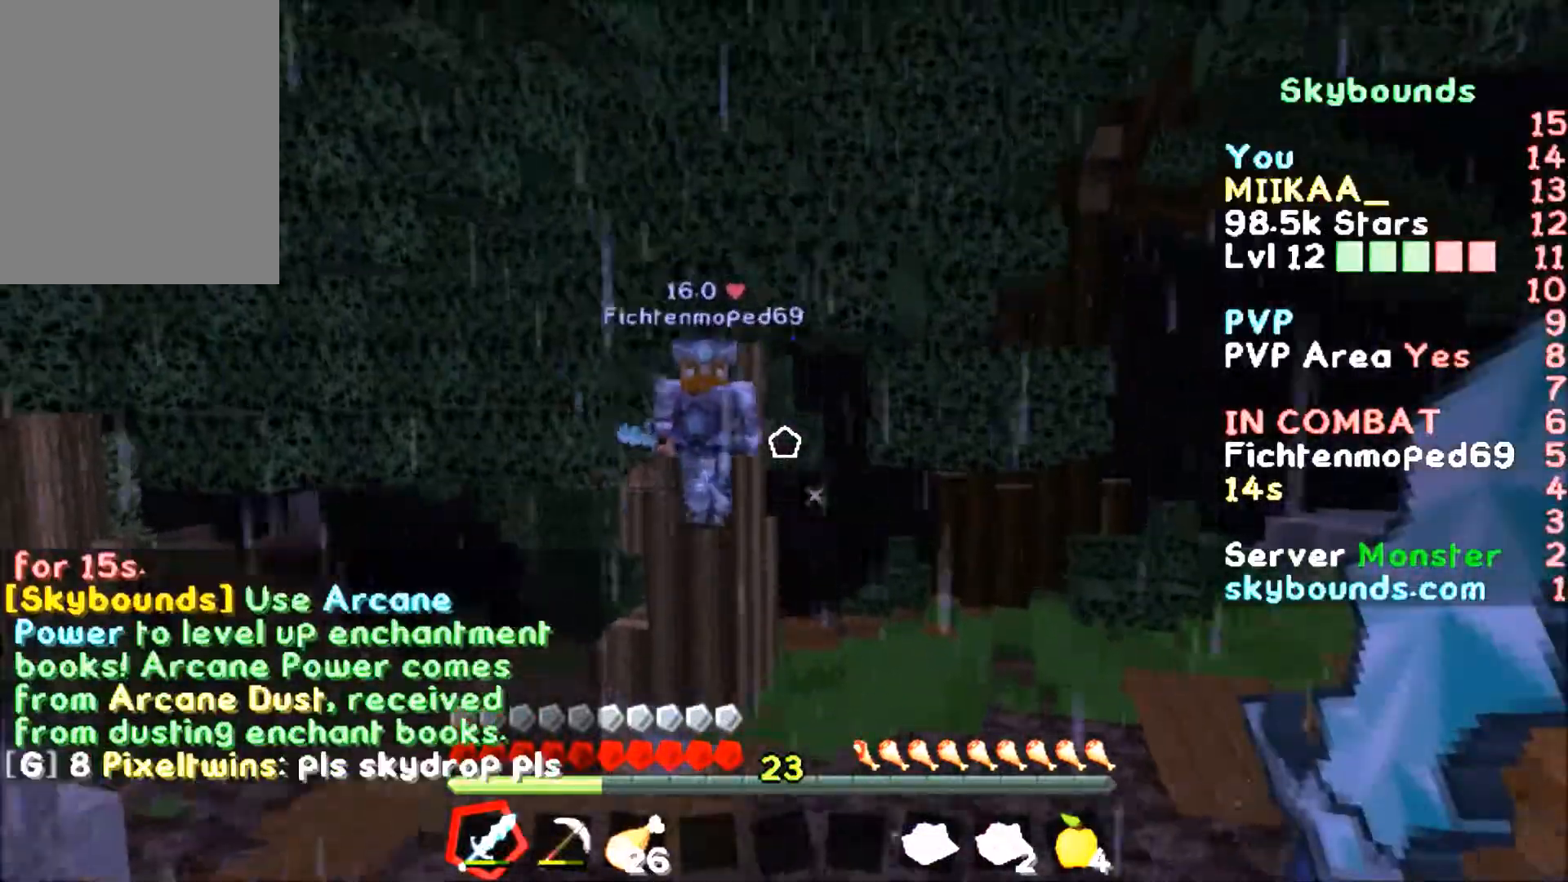
{"keys": ["s"], "mouse": [], "events": []}
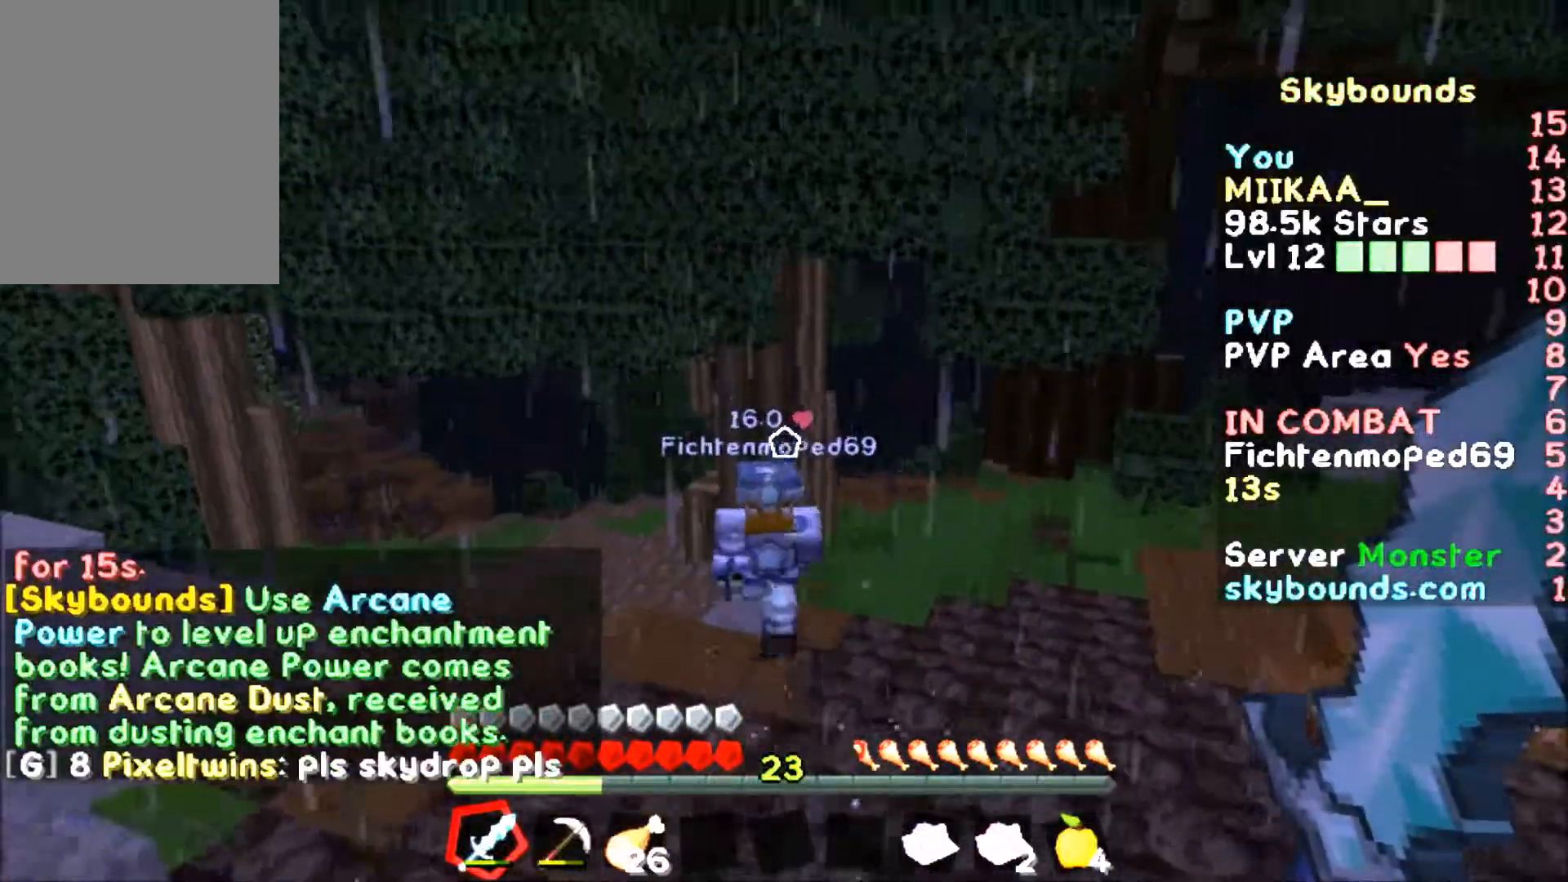
{"keys": ["d", "w"], "mouse": [], "events": [[267, "d", "down"], [367, "s", "up"], [467, "w", "down"]]}
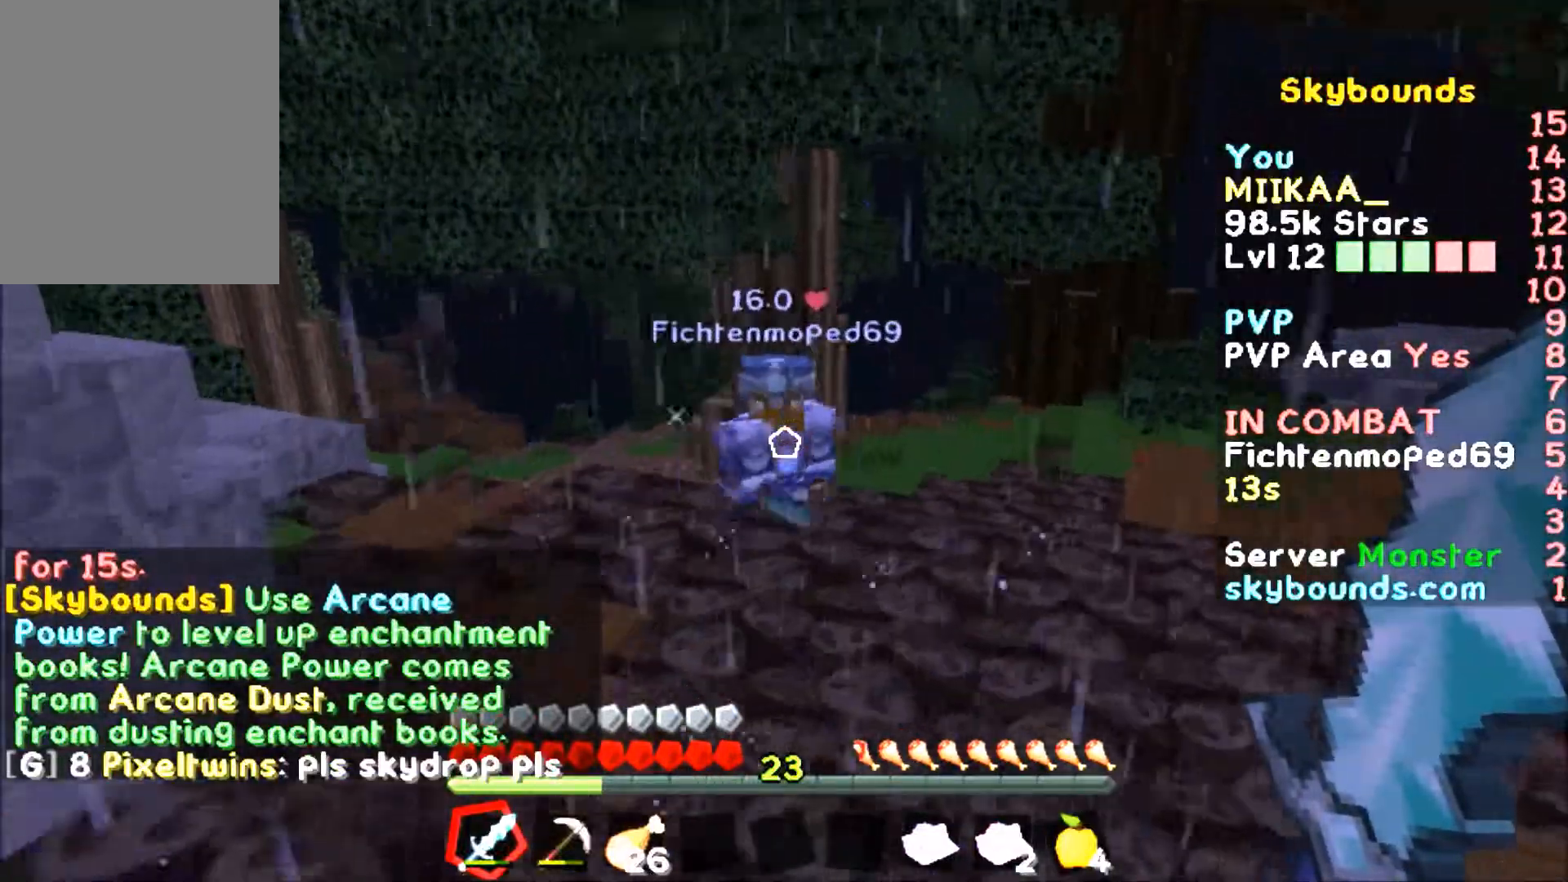
{"keys": ["w"], "mouse": [], "events": [[434, "d", "up"]]}
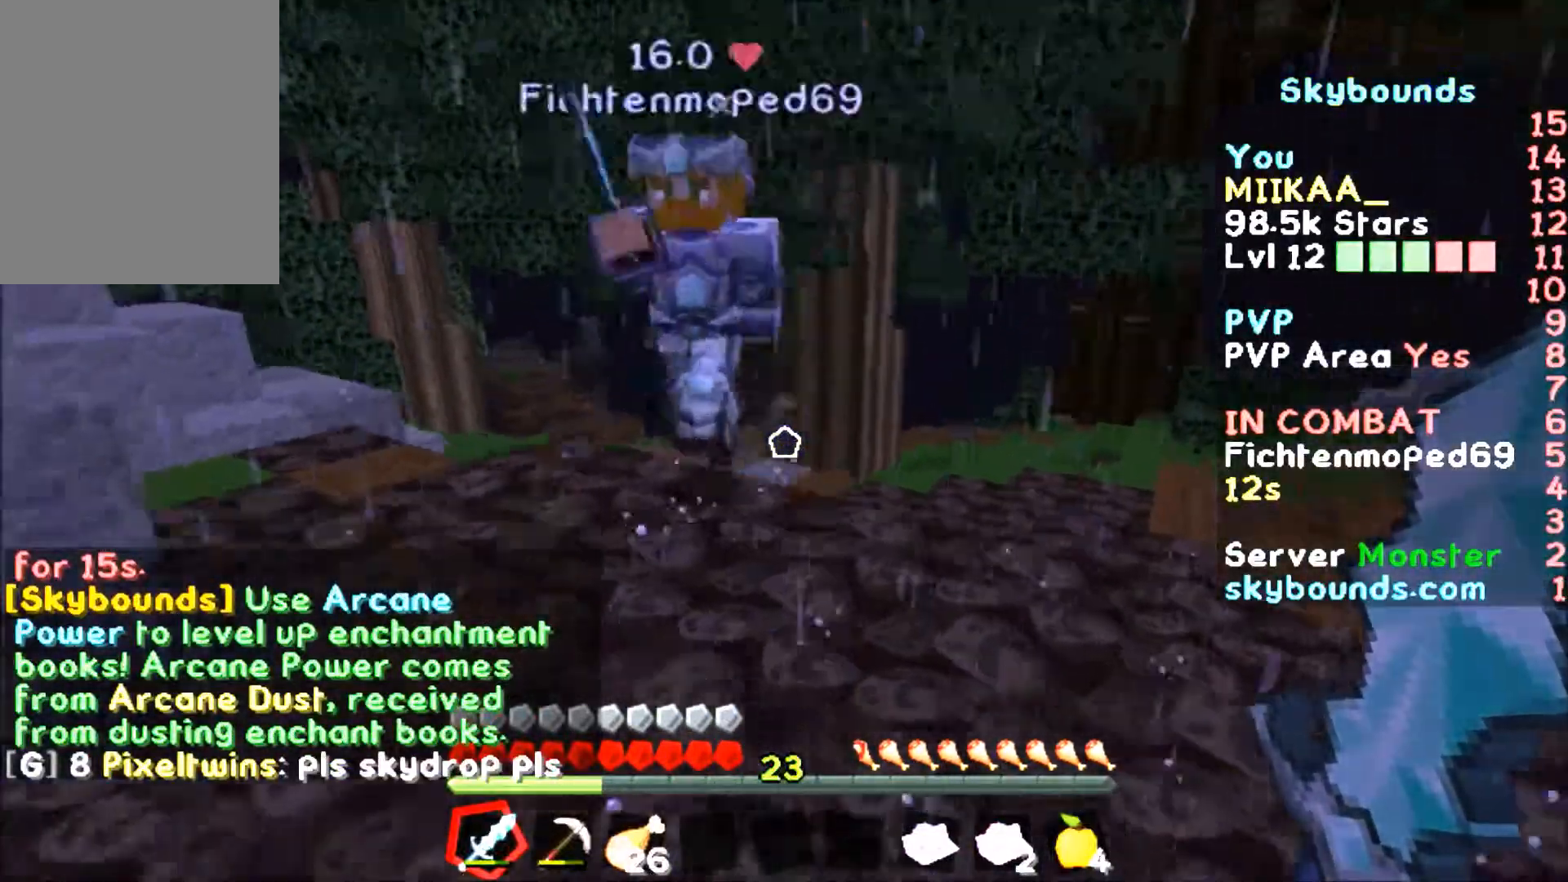
{"keys": ["d"], "mouse": ["left"], "events": [[167, "mouse_left", "down"], [234, "mouse_left", "up"], [334, "mouse_left", "down"], [401, "mouse_left", "up"], [467, "mouse_left", "down"], [501, "d", "down"], [501, "w", "up"]]}
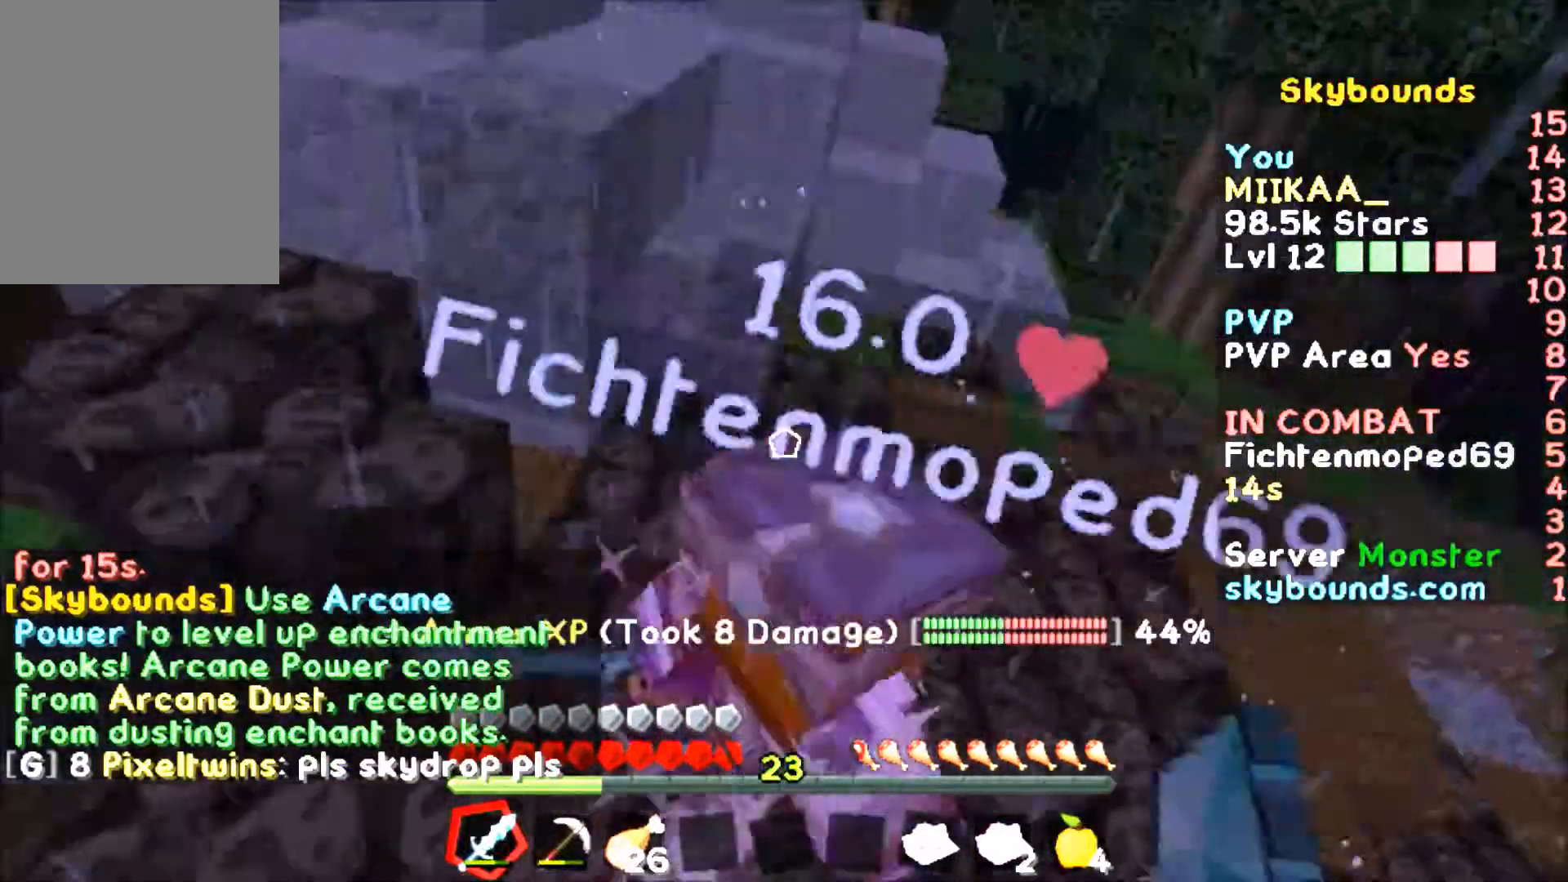
{"keys": ["d", "w"], "mouse": [], "events": [[67, "mouse_left", "up"], [100, "mouse_left", "down"], [200, "mouse_left", "up"], [267, "mouse_left", "down"], [300, "w", "down"], [500, "mouse_left", "up"]]}
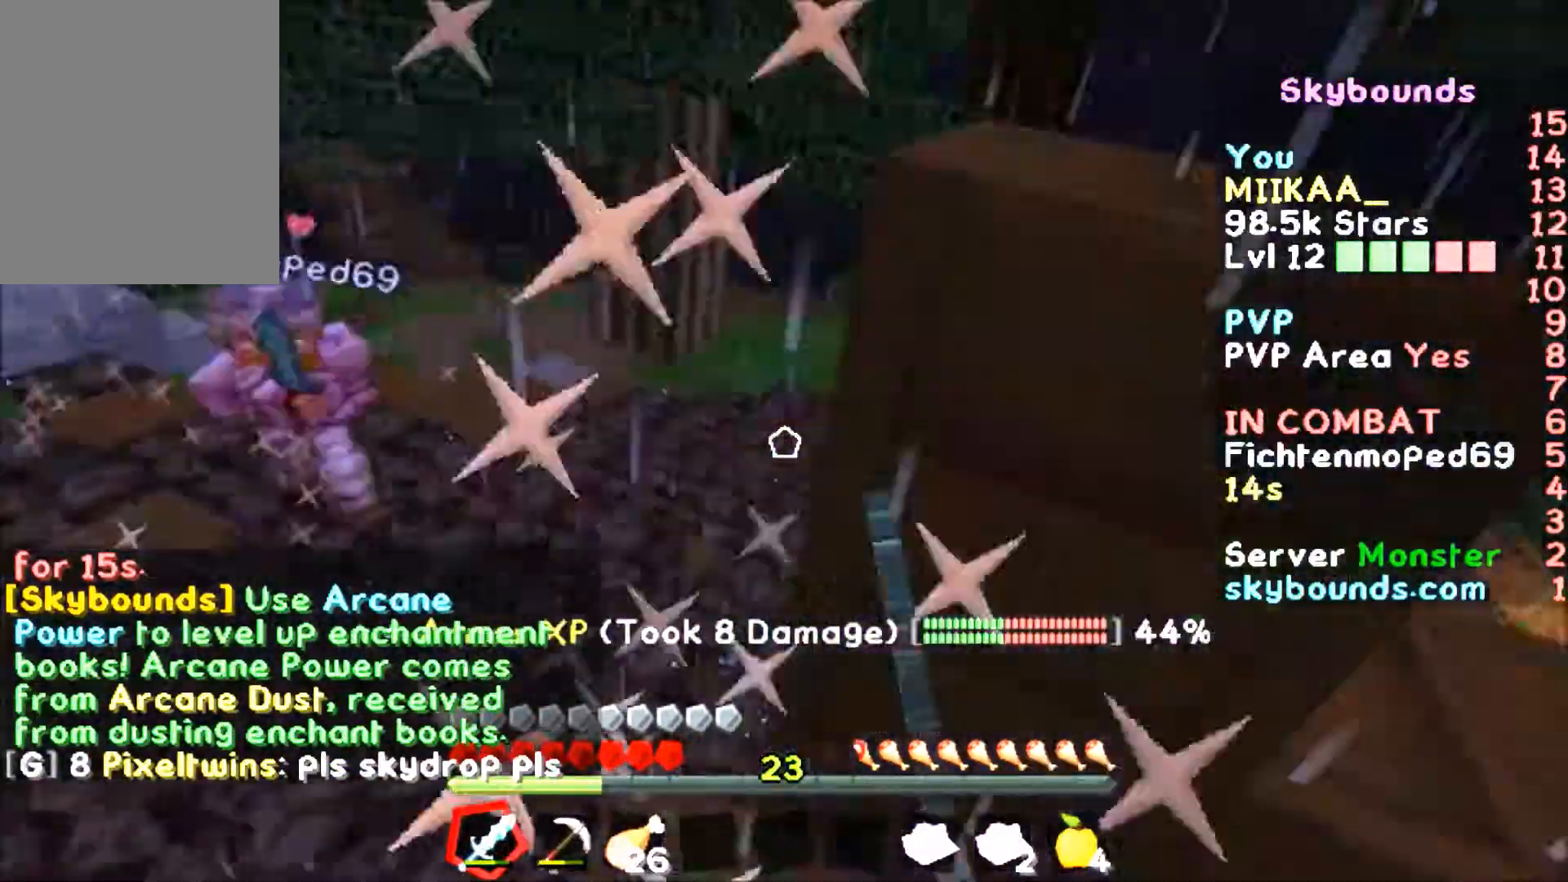
{"keys": ["w"], "mouse": [], "events": [[100, "d", "up"]]}
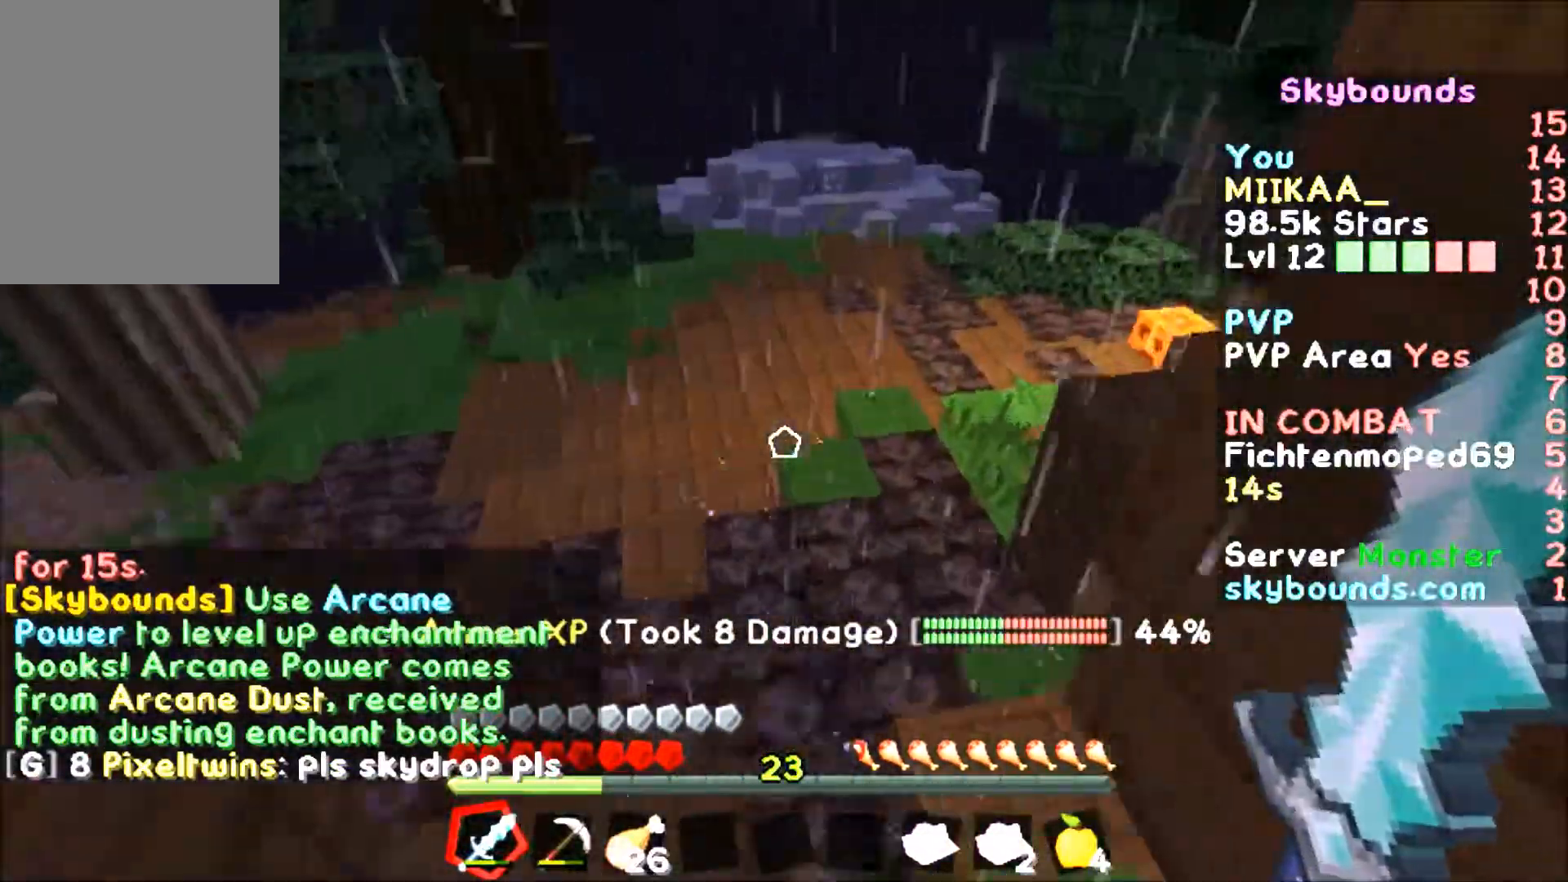
{"keys": ["w"], "mouse": [], "events": [[167, "d", "down"], [200, "d", "up"]]}
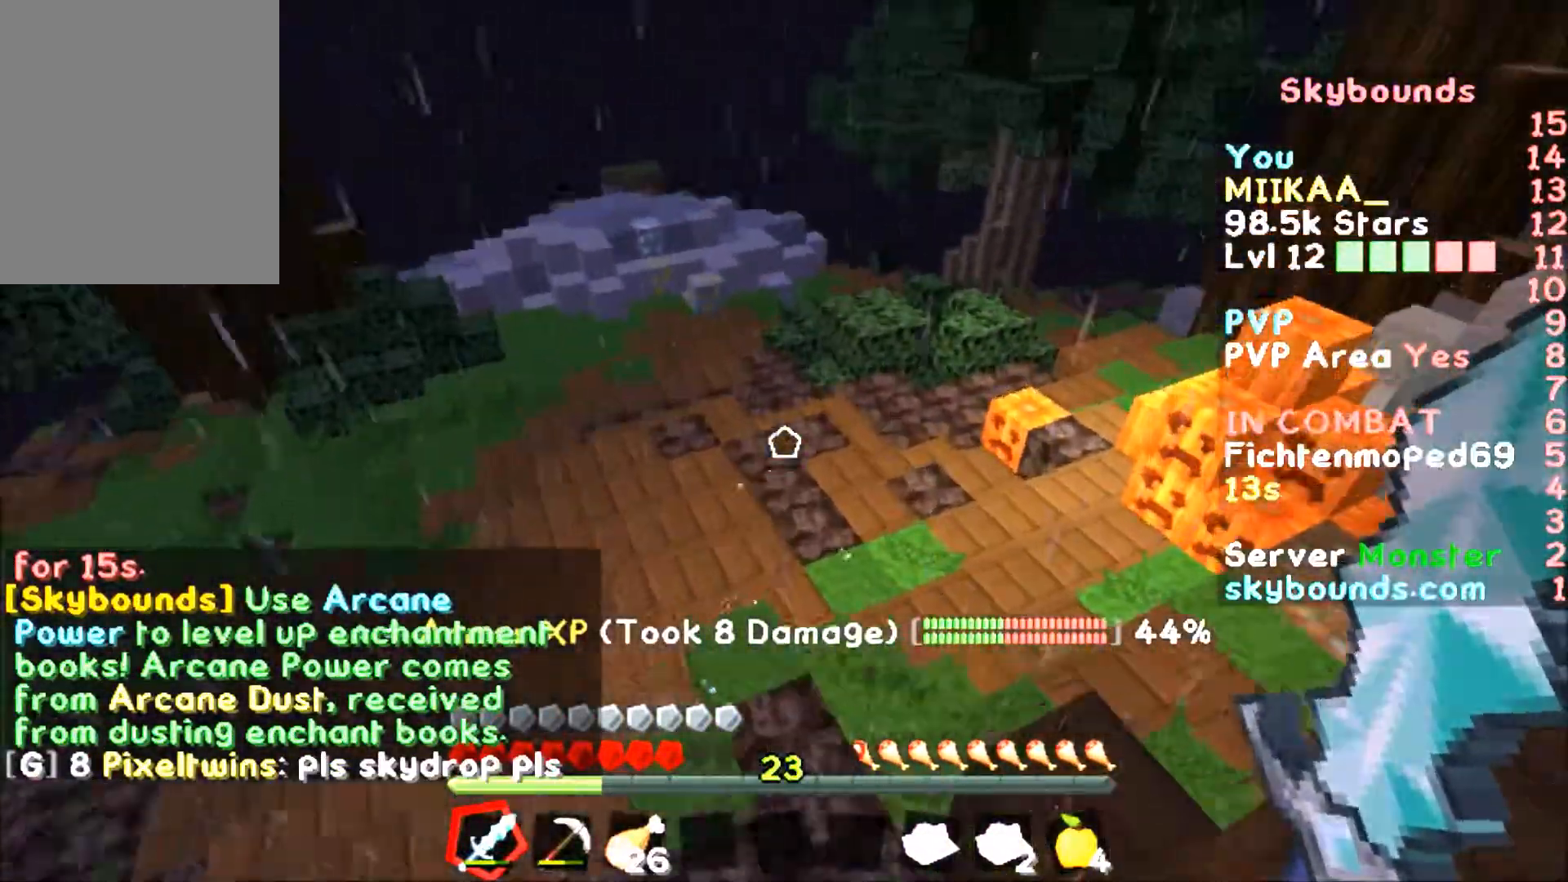
{"keys": ["w"], "mouse": [], "events": []}
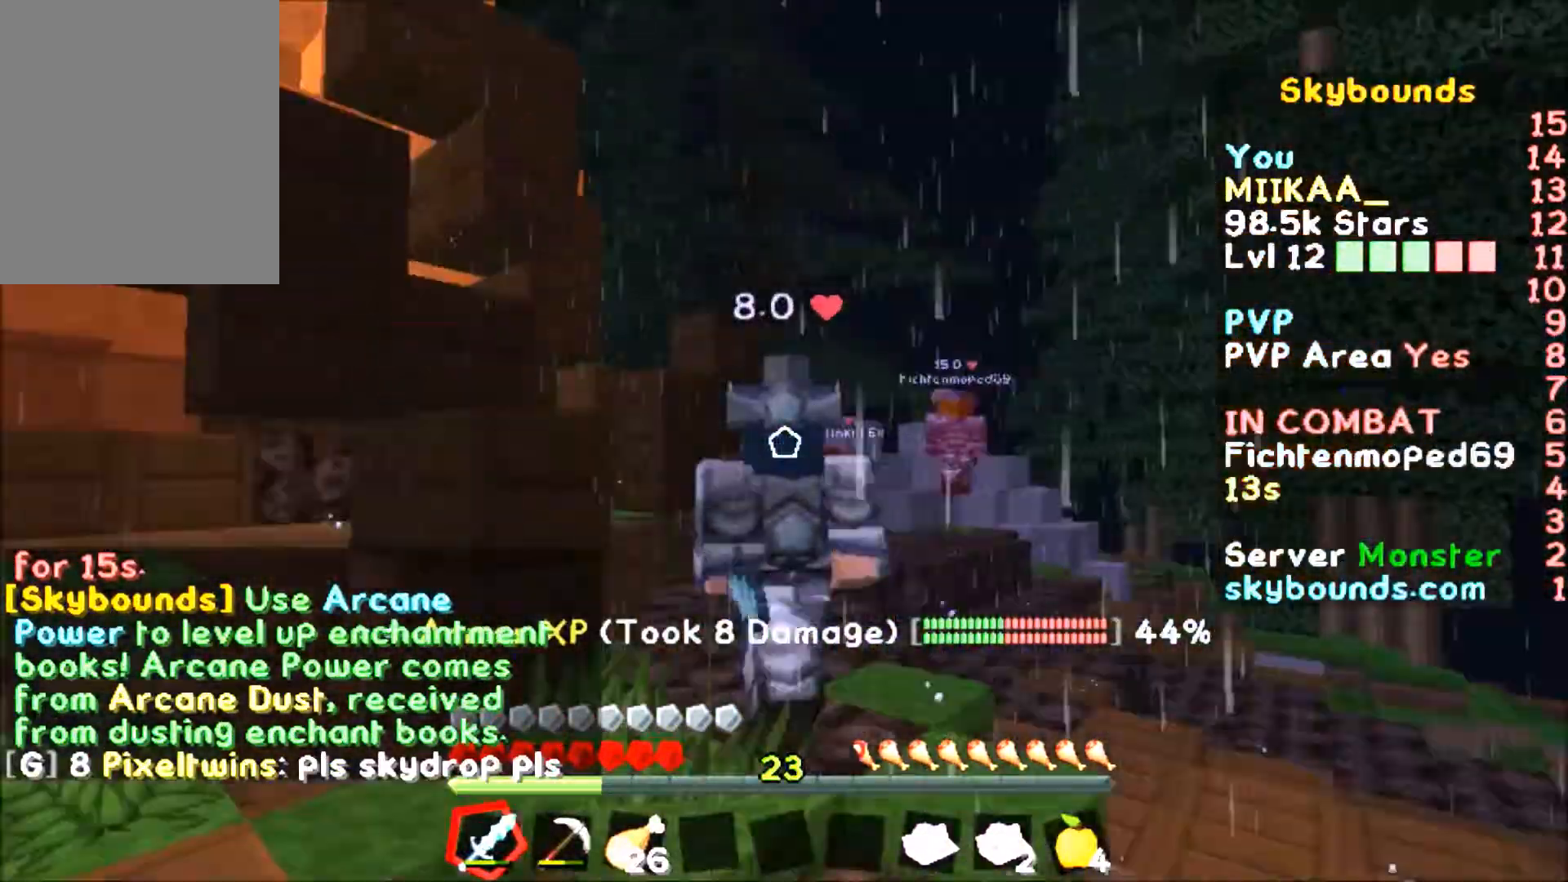
{"keys": ["w"], "mouse": [], "events": [[367, "a", "down"], [400, "a", "up"]]}